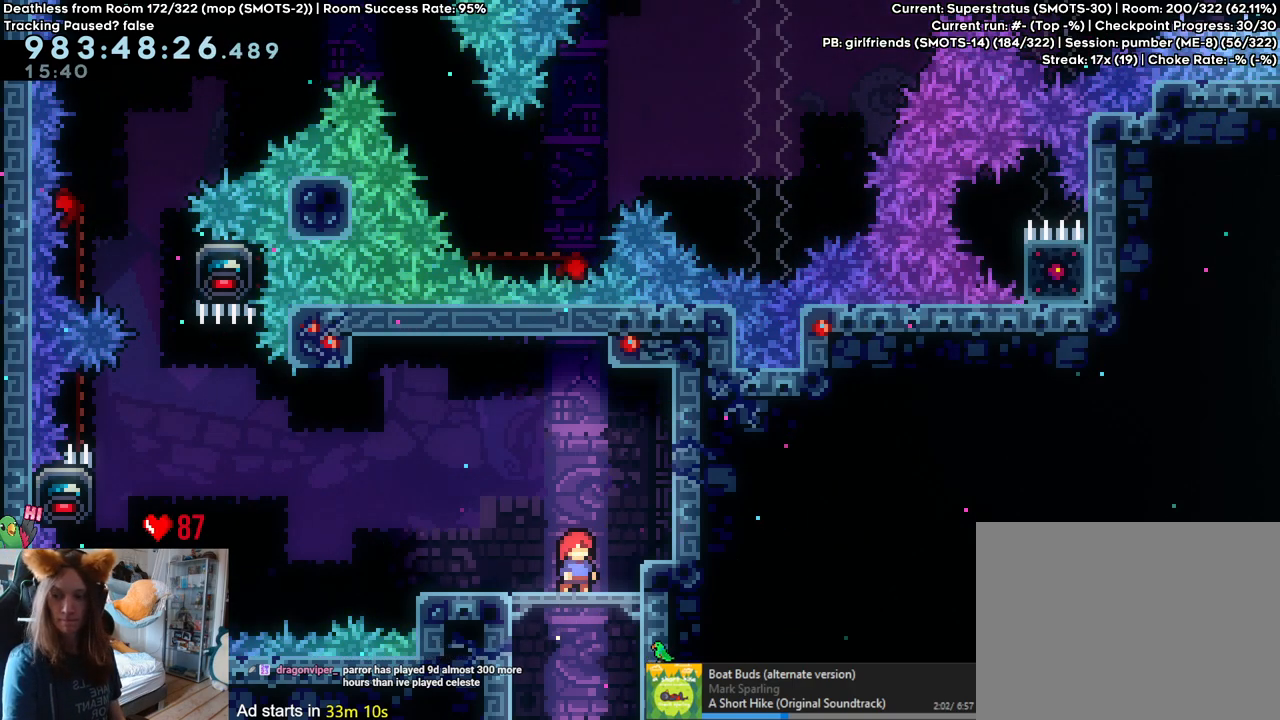
Gameplay with a controller (Nintendo layout); each line is a JSON object with the inputs held at the frame after it (dt_ms = milliseconds from this image to that frame). "events" lists button and stick changes between this image and that frame as [ms after this image, input, new state], when the widget could be followed in between. Not read: DPAD_DOWN DPAD_LEFT DPAD_RIGHT HOME L3 R1 R2 R3.
{"dt_ms": 500, "buttons": [], "left_stick": "center", "right_stick": "center", "events": [[150, "B", "down"], [250, "B", "up"], [333, "left_stick", "right"], [400, "left_stick", "center"]]}
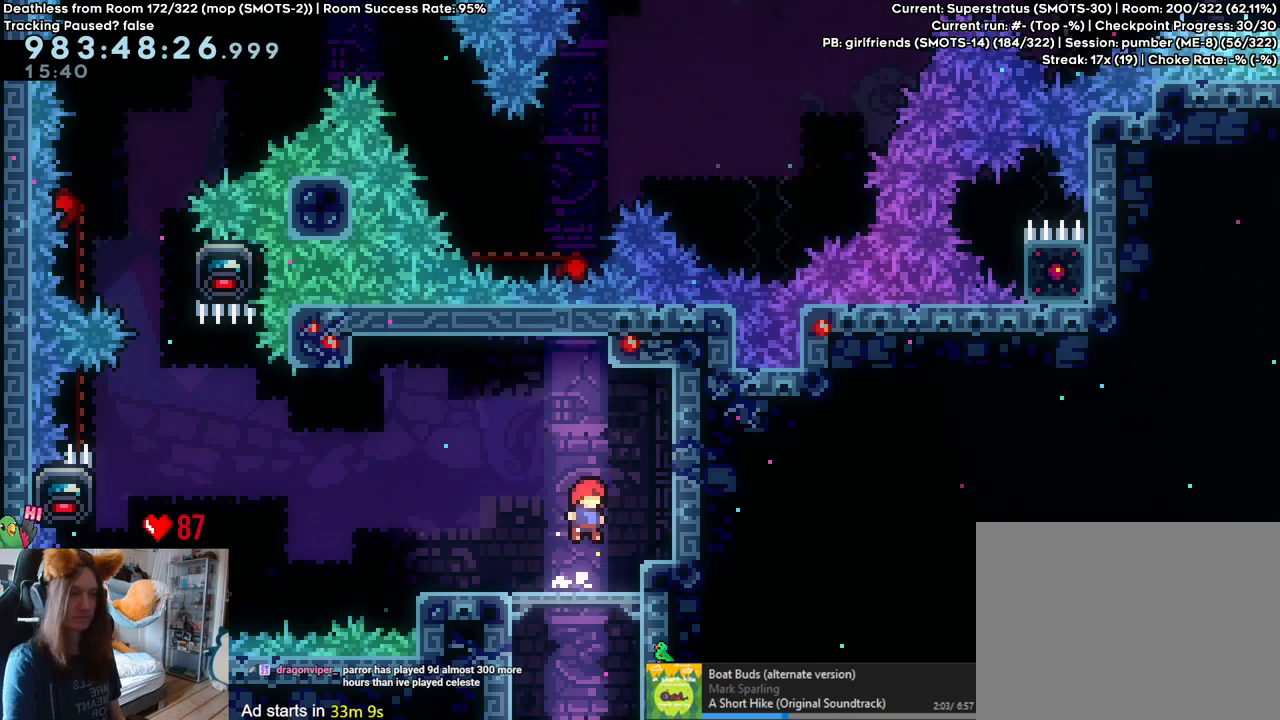
{"dt_ms": 500, "buttons": ["B", "Y"], "left_stick": "up", "right_stick": "center", "events": [[250, "B", "down"], [250, "left_stick", "up"], [433, "Y", "down"]]}
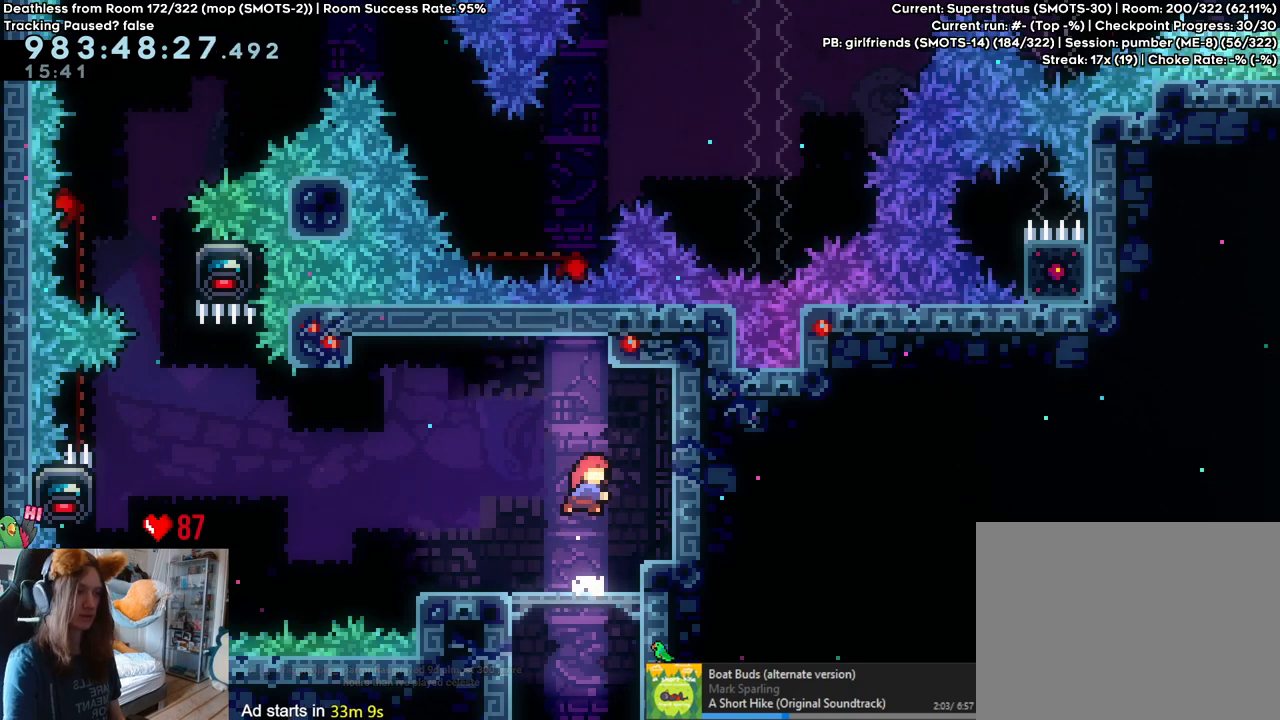
{"dt_ms": 500, "buttons": ["B"], "left_stick": "center", "right_stick": "center", "events": [[33, "B", "up"], [83, "Y", "up"], [117, "left_stick", "right"], [317, "B", "down"], [433, "B", "up"], [450, "left_stick", "center"], [500, "B", "down"]]}
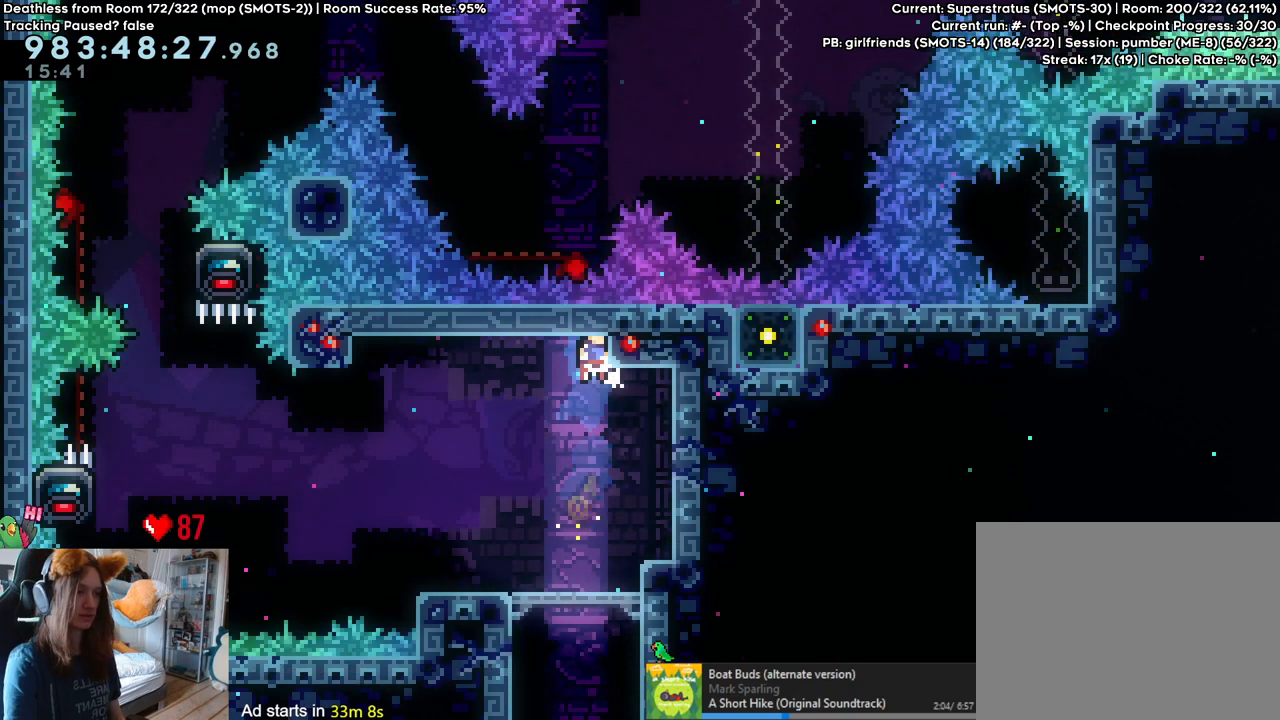
{"dt_ms": 500, "buttons": ["L2"], "left_stick": "center", "right_stick": "center", "events": [[183, "L2", "down"], [267, "B", "up"]]}
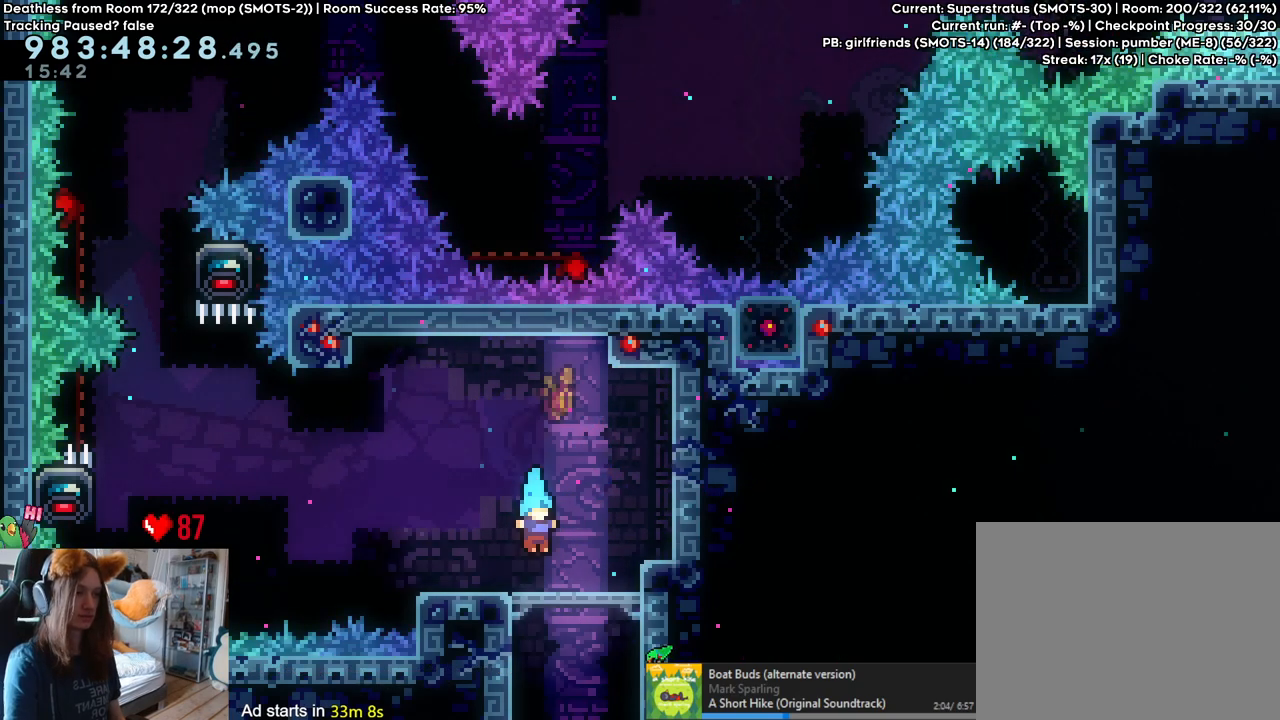
{"dt_ms": 500, "buttons": ["B", "L2"], "left_stick": "left", "right_stick": "center", "events": [[133, "Y", "down"], [133, "left_stick", "left"], [250, "Y", "up"], [317, "B", "down"]]}
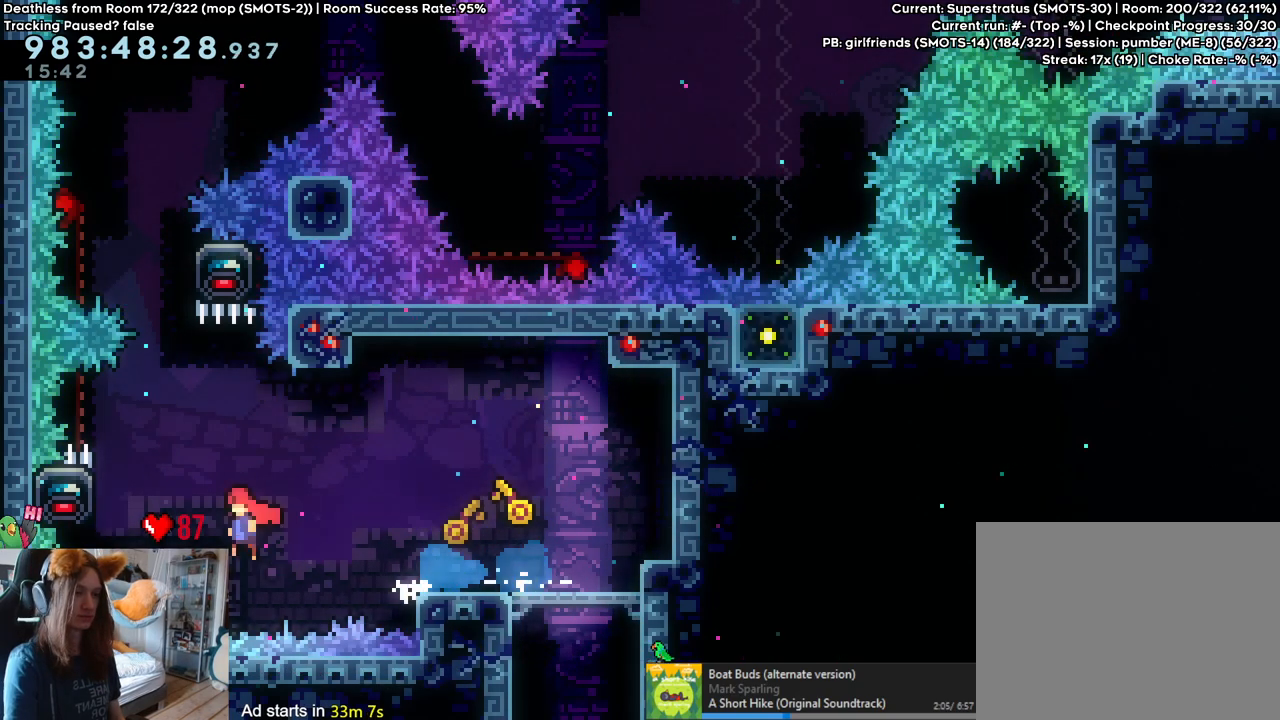
{"dt_ms": 500, "buttons": ["B"], "left_stick": "center", "right_stick": "center", "events": [[67, "B", "up"], [67, "L2", "up"], [100, "left_stick", "center"], [417, "B", "down"]]}
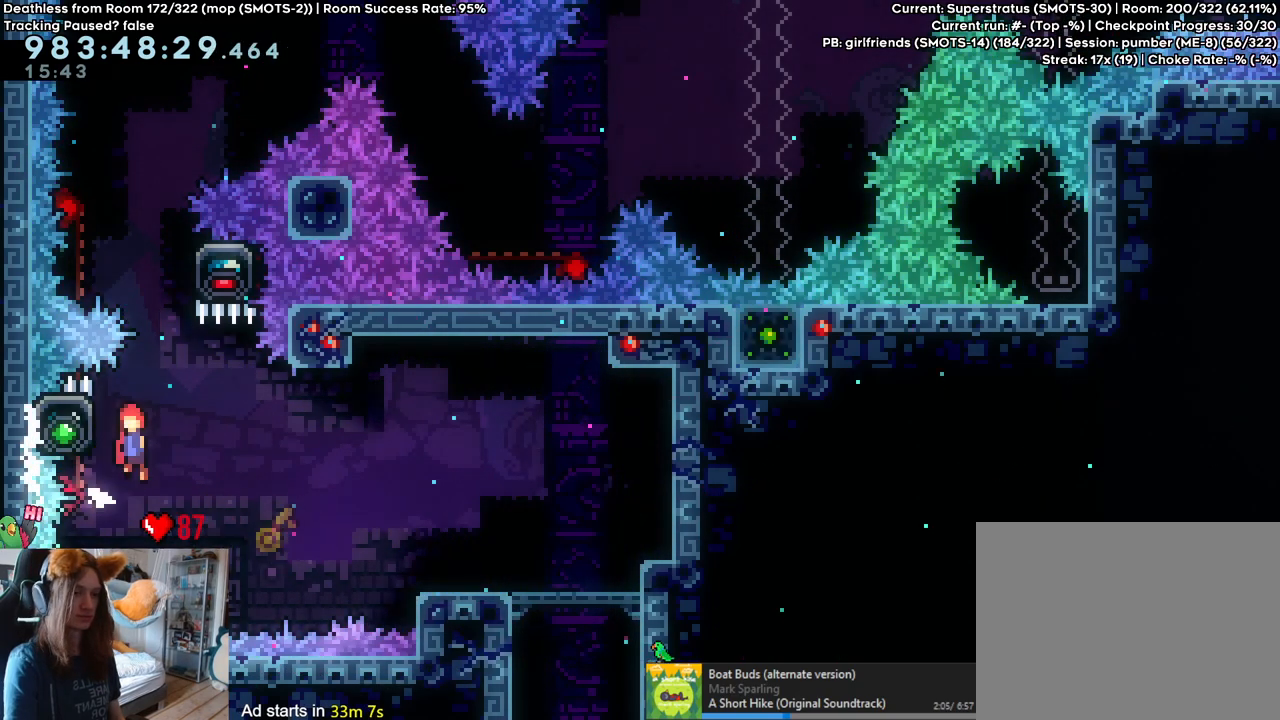
{"dt_ms": 500, "buttons": ["B"], "left_stick": "left", "right_stick": "center", "events": [[250, "left_stick", "right"], [350, "B", "up"], [433, "left_stick", "left"], [500, "B", "down"]]}
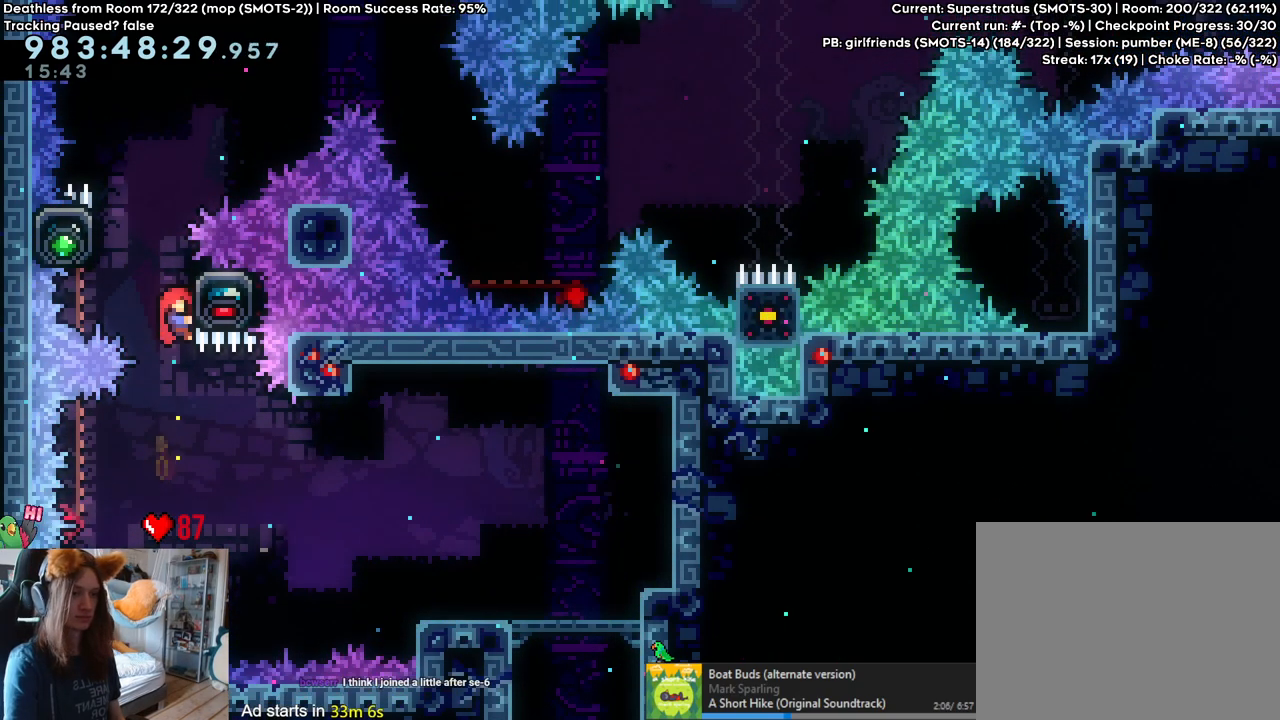
{"dt_ms": 500, "buttons": ["L2"], "left_stick": "up", "right_stick": "center", "events": [[150, "B", "up"], [317, "left_stick", "up"], [350, "L2", "down"]]}
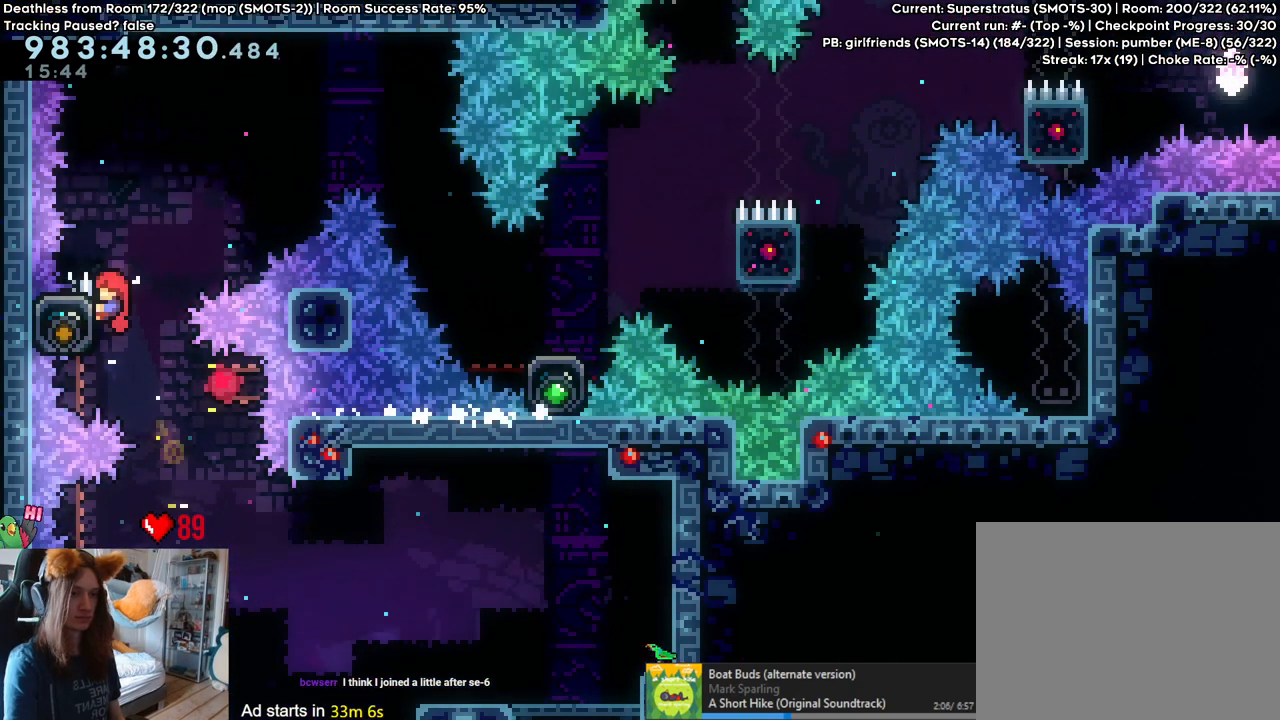
{"dt_ms": 500, "buttons": ["B", "Y", "L2"], "left_stick": "up-right", "right_stick": "center", "events": [[67, "left_stick", "center"], [150, "B", "down"], [150, "left_stick", "up-right"], [400, "Y", "down"]]}
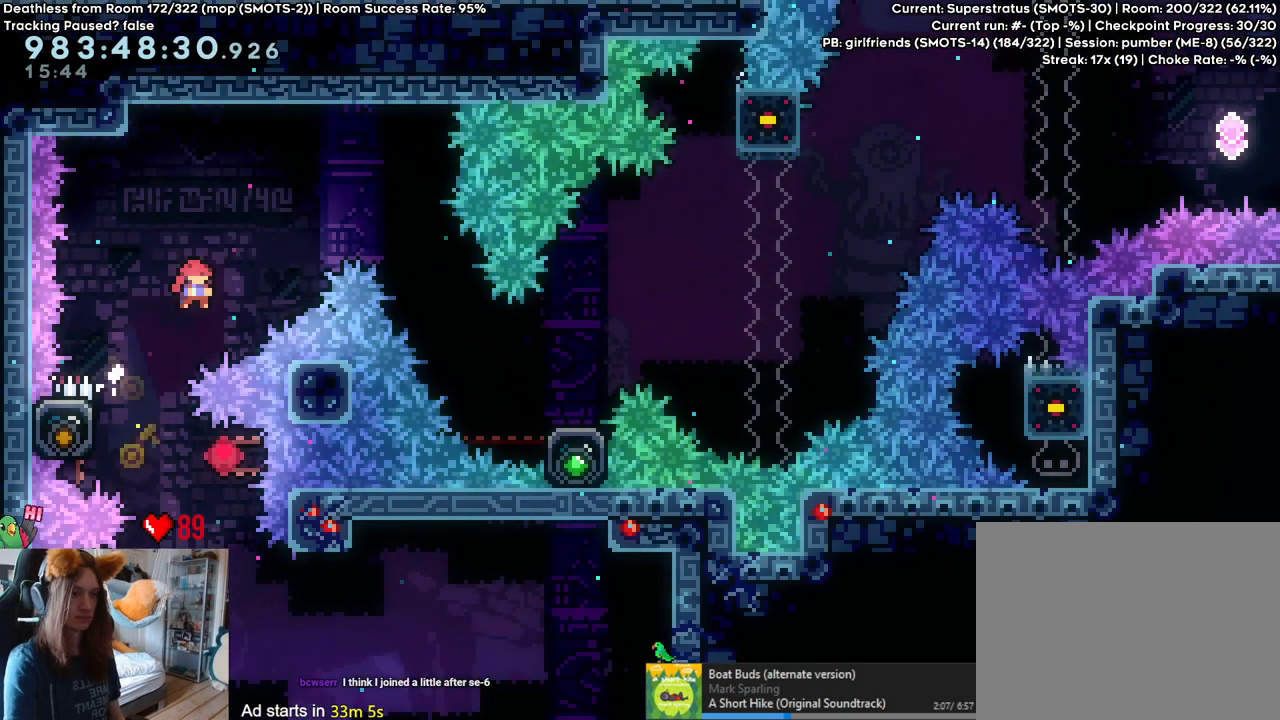
{"dt_ms": 500, "buttons": ["B"], "left_stick": "right", "right_stick": "center", "events": [[50, "Y", "up"], [67, "left_stick", "right"], [83, "L2", "up"], [300, "left_stick", "center"], [467, "left_stick", "right"]]}
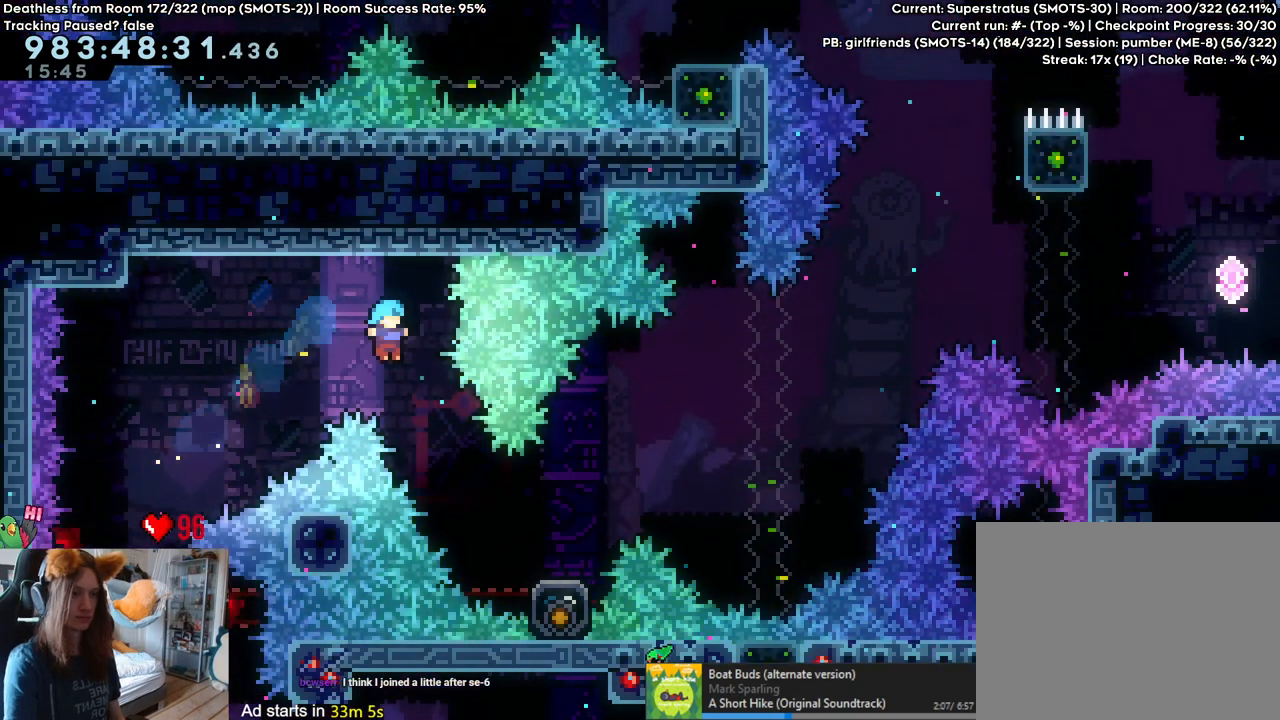
{"dt_ms": 500, "buttons": ["B"], "left_stick": "right", "right_stick": "center", "events": [[383, "B", "up"], [500, "B", "down"]]}
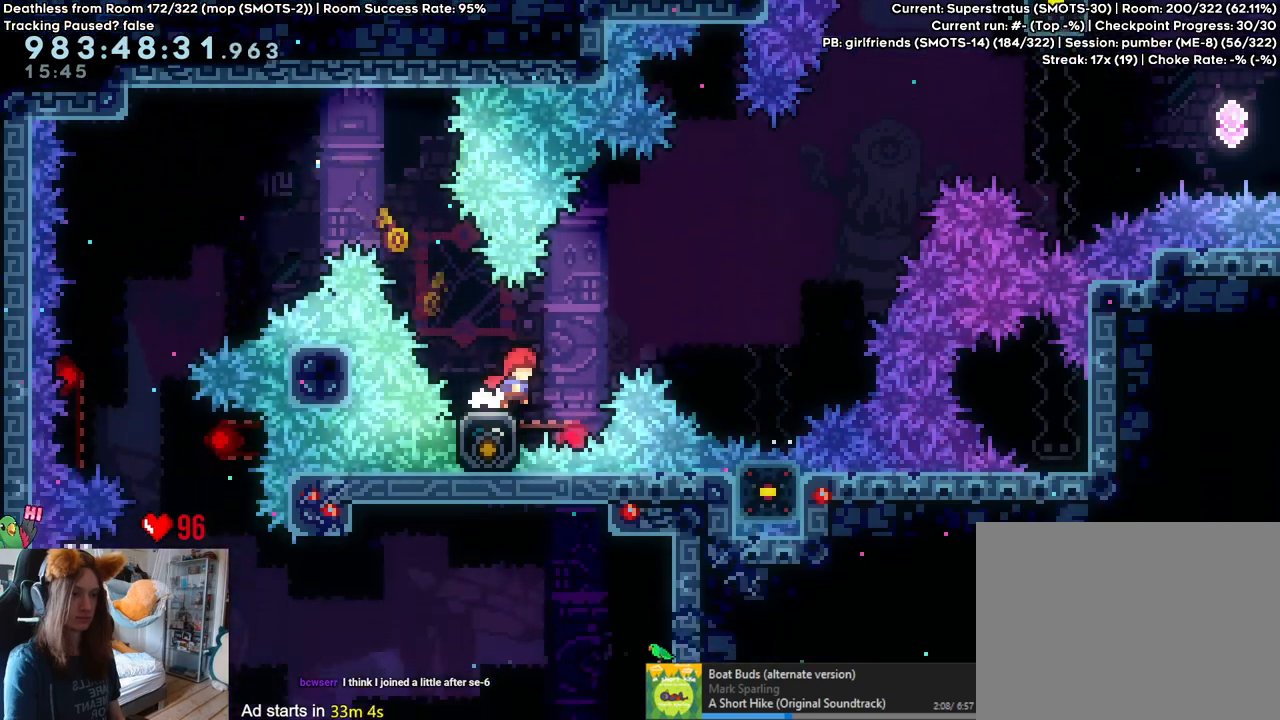
{"dt_ms": 500, "buttons": ["B"], "left_stick": "right", "right_stick": "center", "events": [[317, "left_stick", "center"], [383, "left_stick", "right"]]}
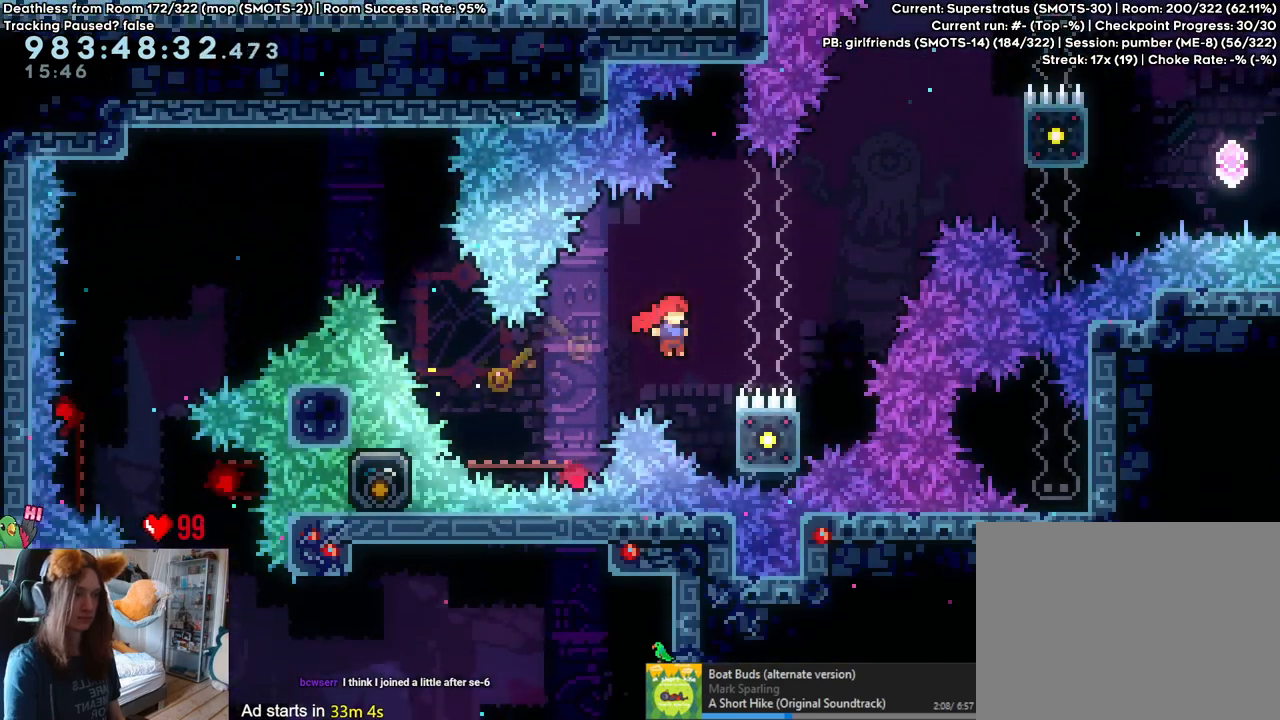
{"dt_ms": 500, "buttons": [], "left_stick": "center", "right_stick": "center", "events": [[267, "B", "up"], [267, "left_stick", "center"], [333, "left_stick", "down"], [450, "left_stick", "center"]]}
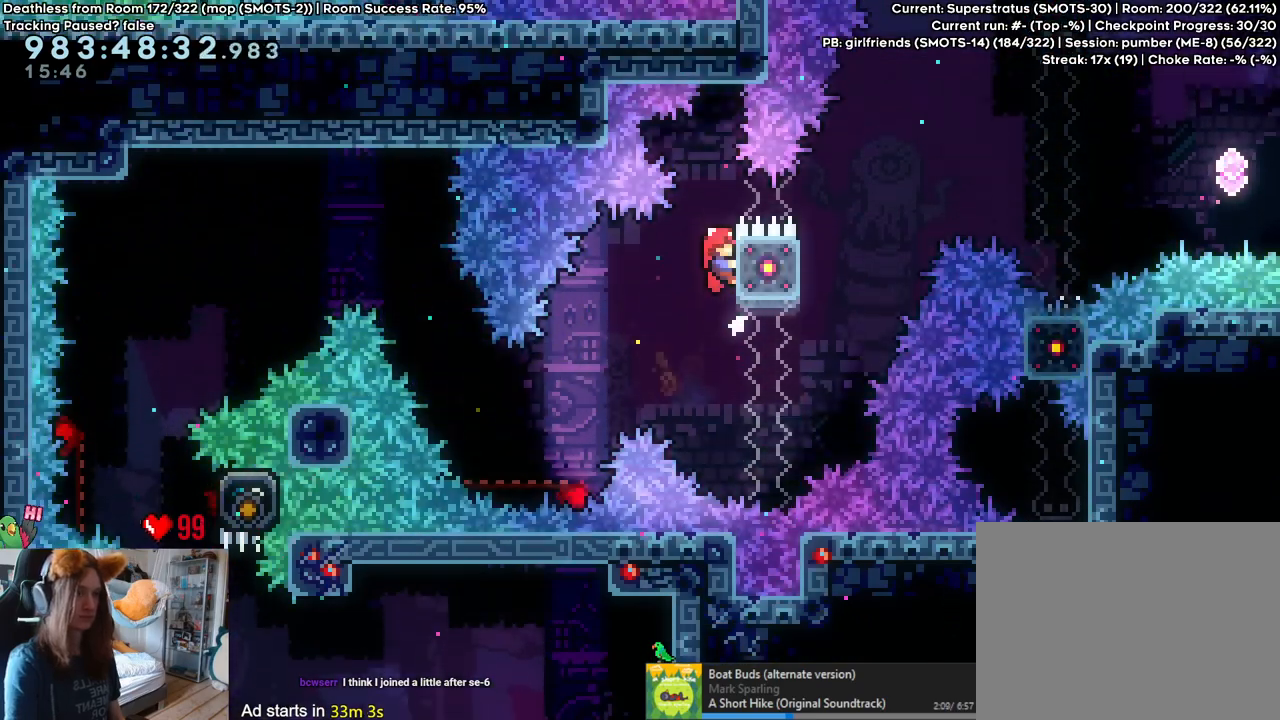
{"dt_ms": 1000, "buttons": [], "left_stick": "right", "right_stick": "center"}
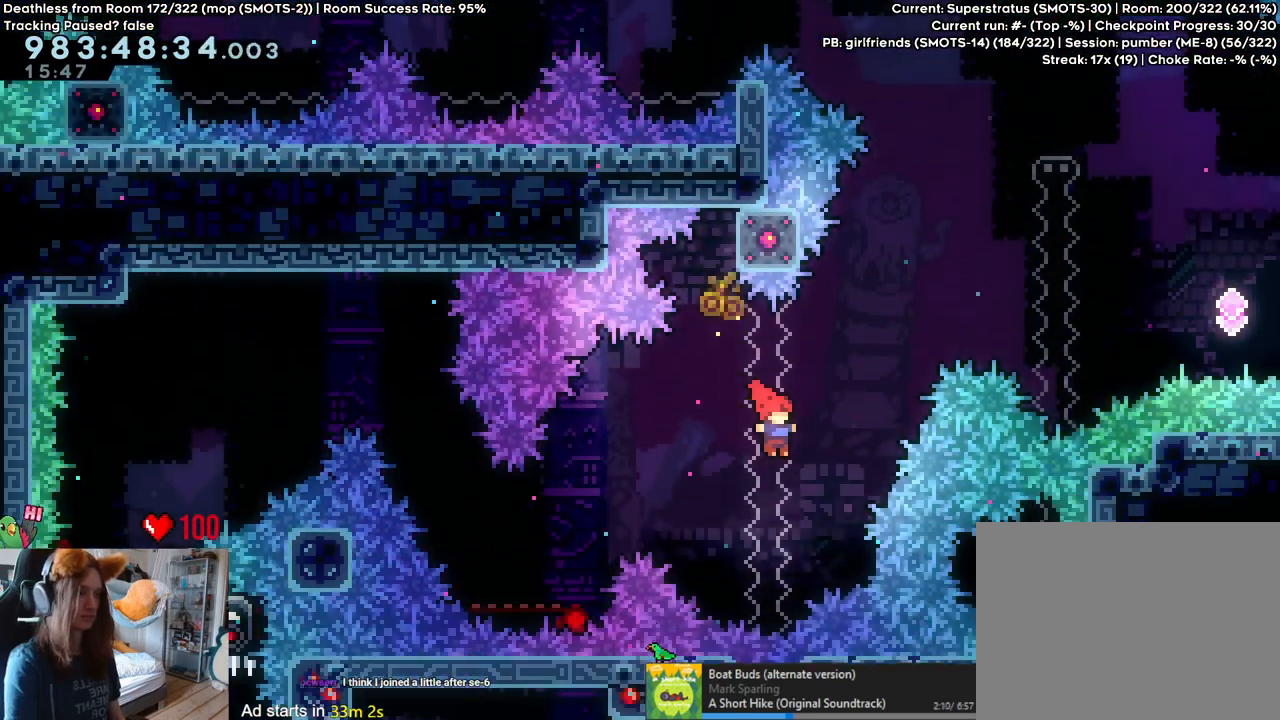
{"dt_ms": 500, "buttons": ["B"], "left_stick": "right", "right_stick": "center", "events": [[67, "Y", "down"], [67, "left_stick", "up"], [200, "Y", "up"], [283, "B", "down"], [333, "left_stick", "right"]]}
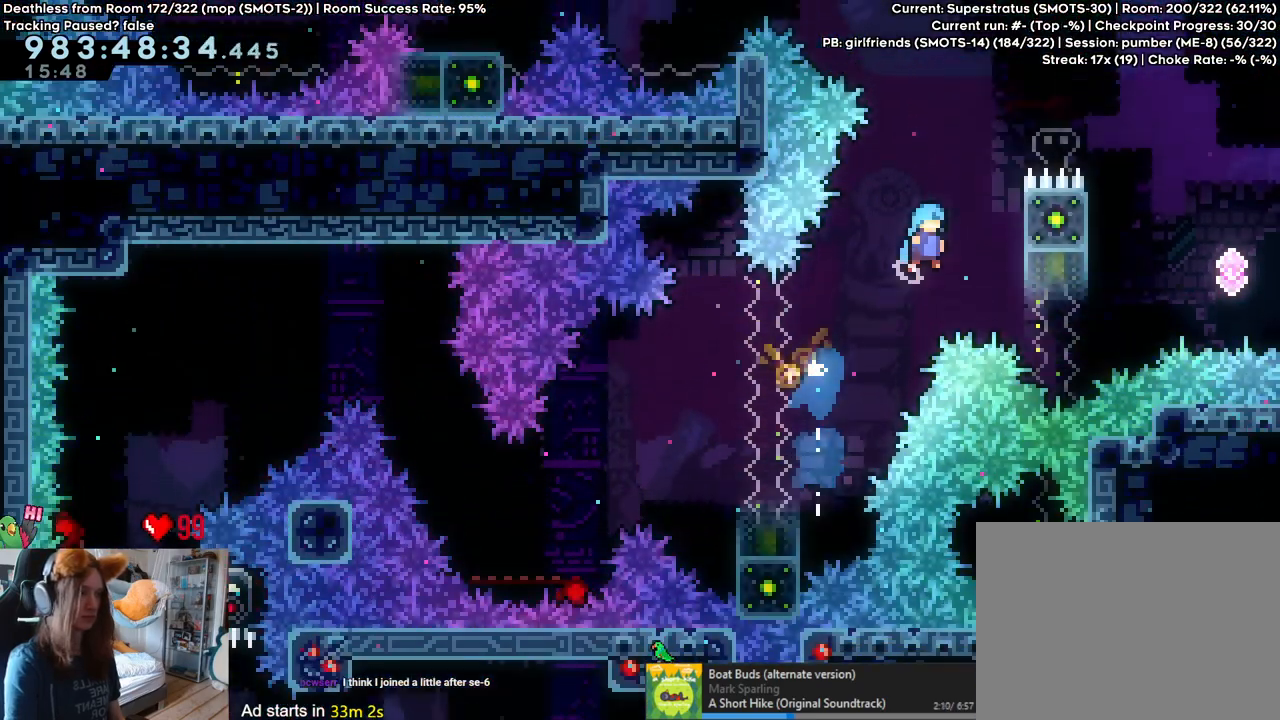
{"dt_ms": 500, "buttons": [], "left_stick": "up", "right_stick": "center", "events": [[283, "left_stick", "up"], [483, "B", "up"]]}
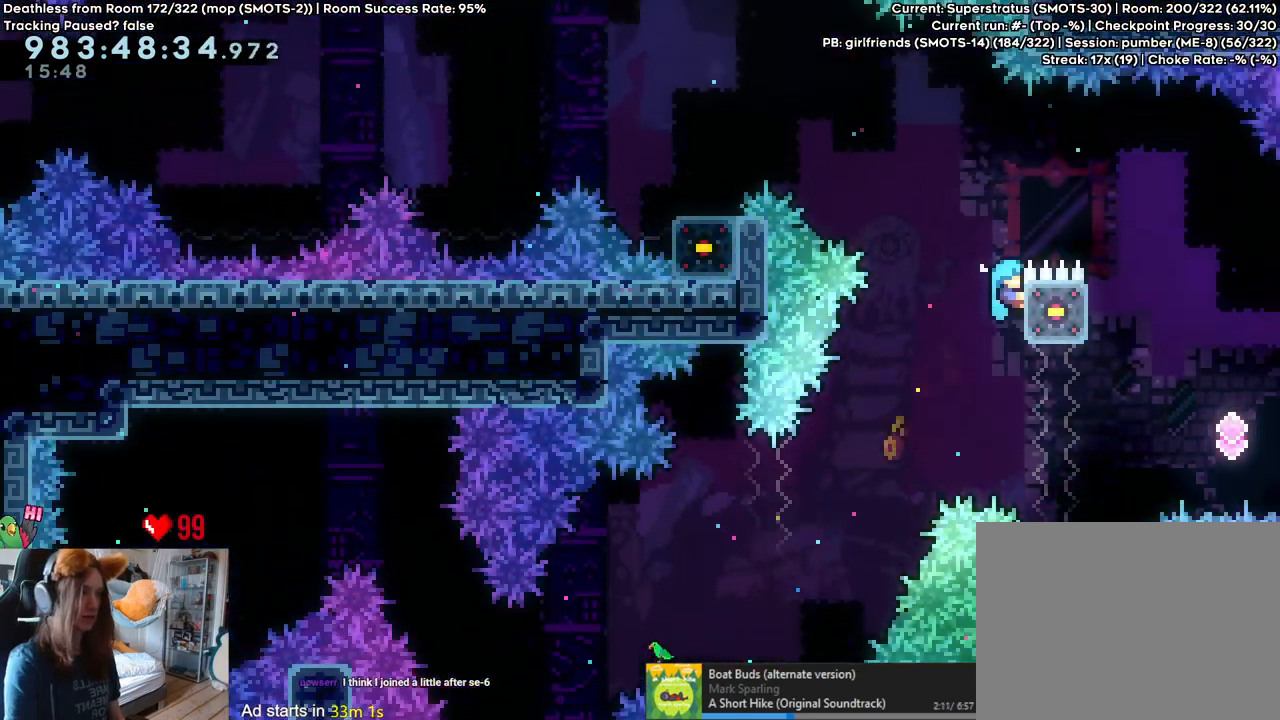
{"dt_ms": 500, "buttons": ["B"], "left_stick": "right", "right_stick": "center", "events": [[133, "B", "down"], [133, "left_stick", "right"]]}
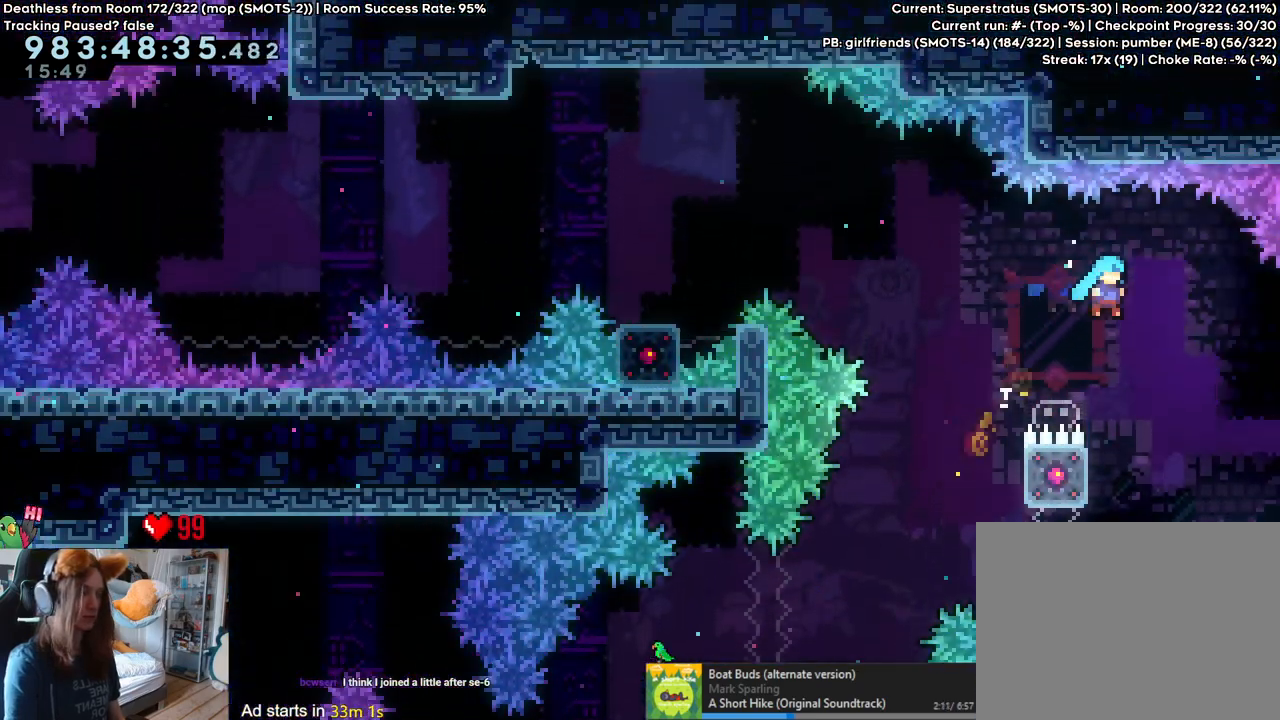
{"dt_ms": 500, "buttons": ["B"], "left_stick": "right", "right_stick": "center", "events": [[17, "left_stick", "center"], [150, "left_stick", "right"]]}
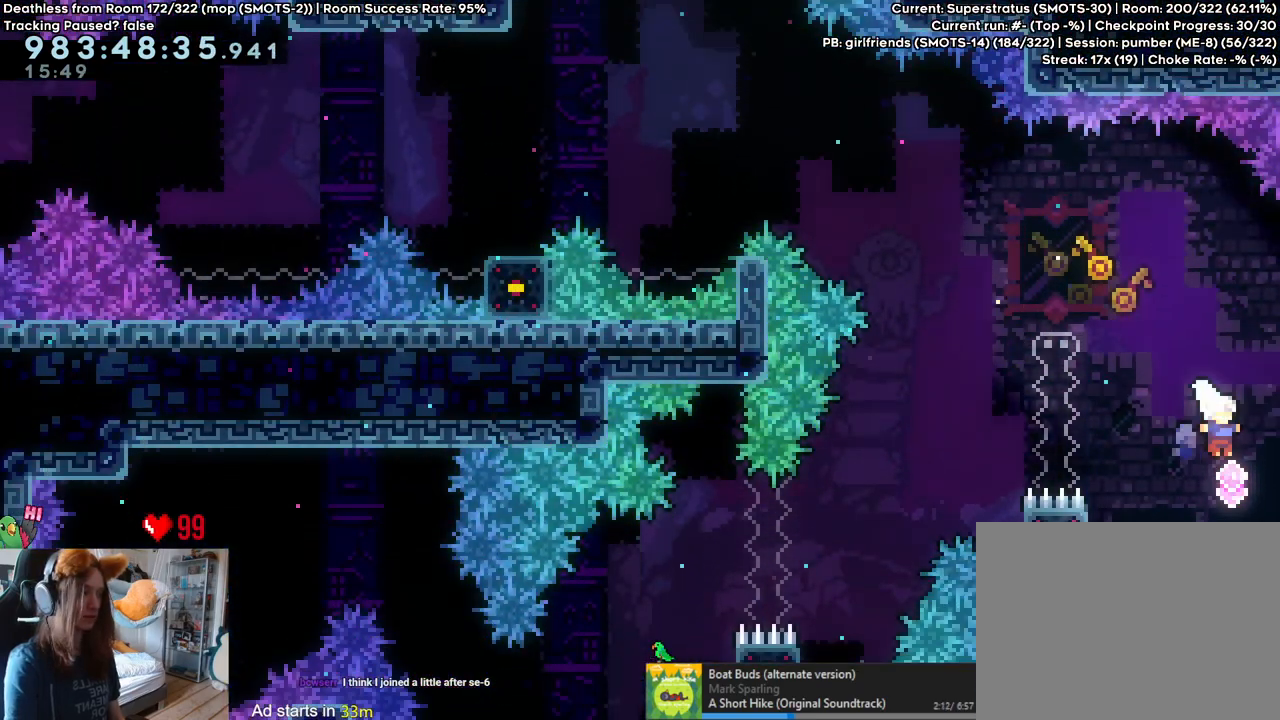
{"dt_ms": 500, "buttons": ["B"], "left_stick": "up", "right_stick": "center", "events": [[33, "left_stick", "up-left"], [67, "Y", "down"], [233, "Y", "up"], [433, "left_stick", "up"]]}
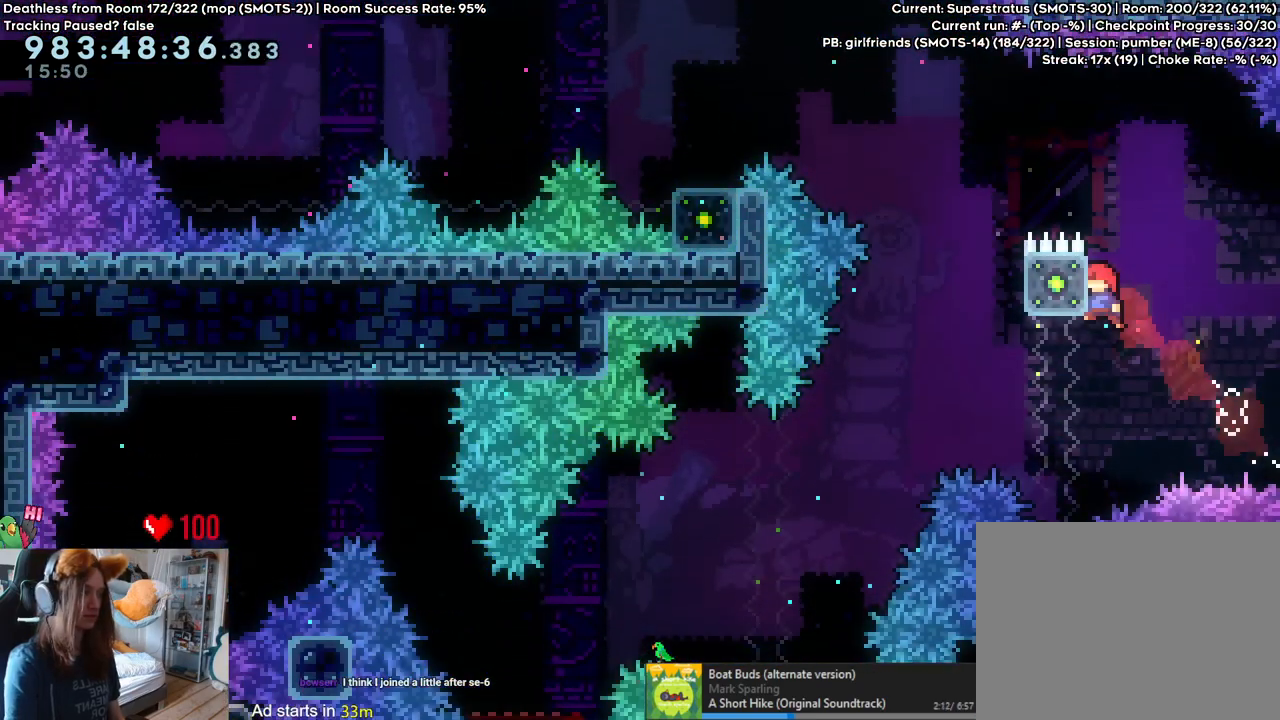
{"dt_ms": 500, "buttons": ["B"], "left_stick": "up-left", "right_stick": "center"}
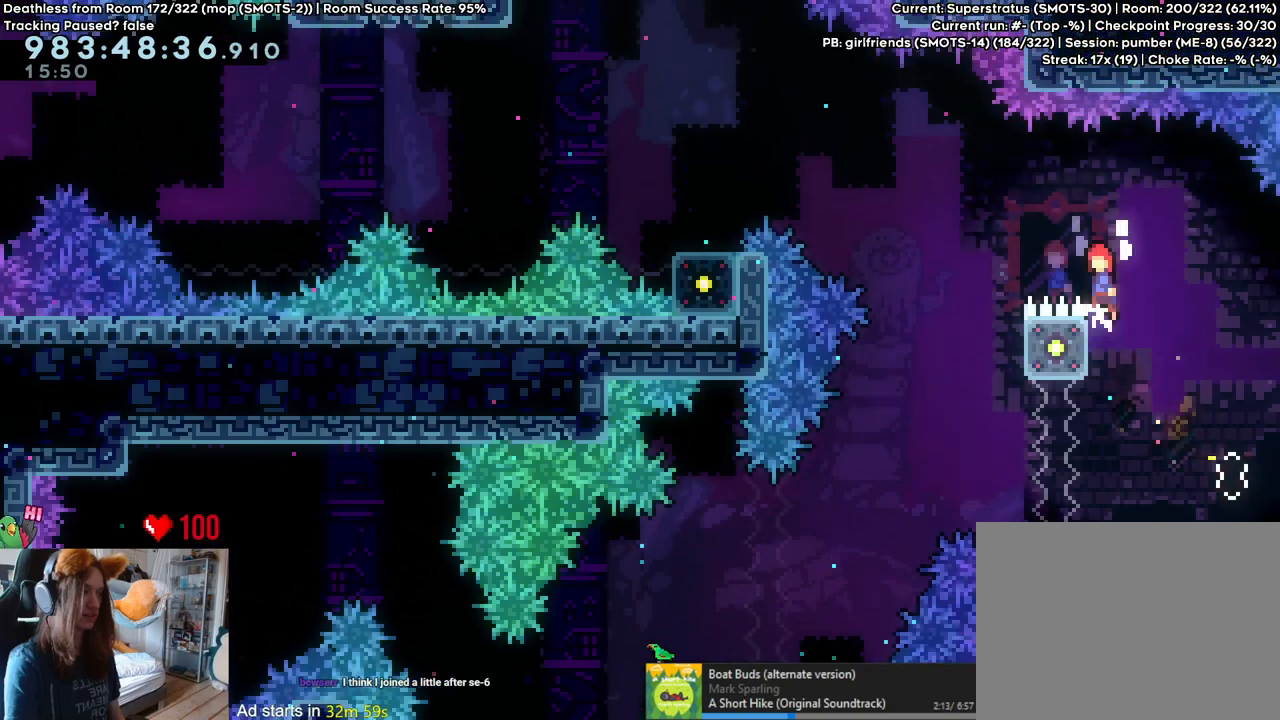
{"dt_ms": 500, "buttons": ["B", "Y"], "left_stick": "up-left", "right_stick": "center", "events": [[400, "Y", "down"]]}
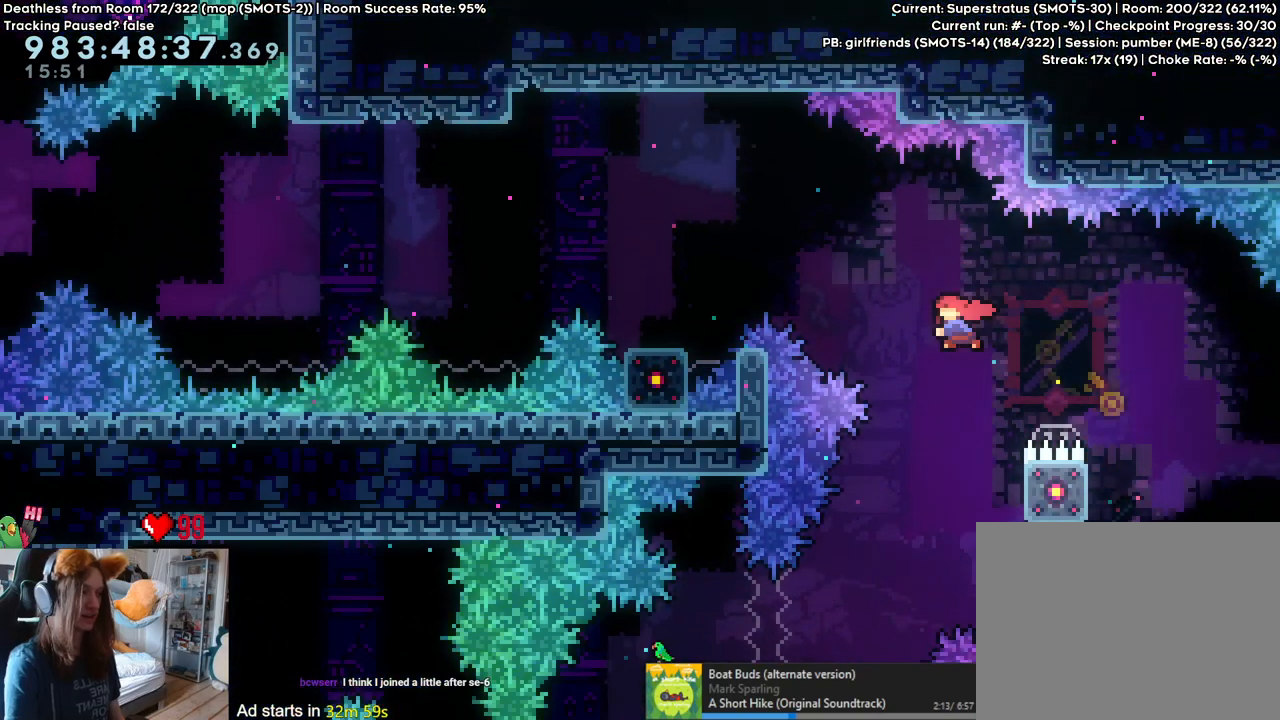
{"dt_ms": 500, "buttons": [], "left_stick": "up-left", "right_stick": "center", "events": [[67, "Y", "up"], [450, "B", "up"]]}